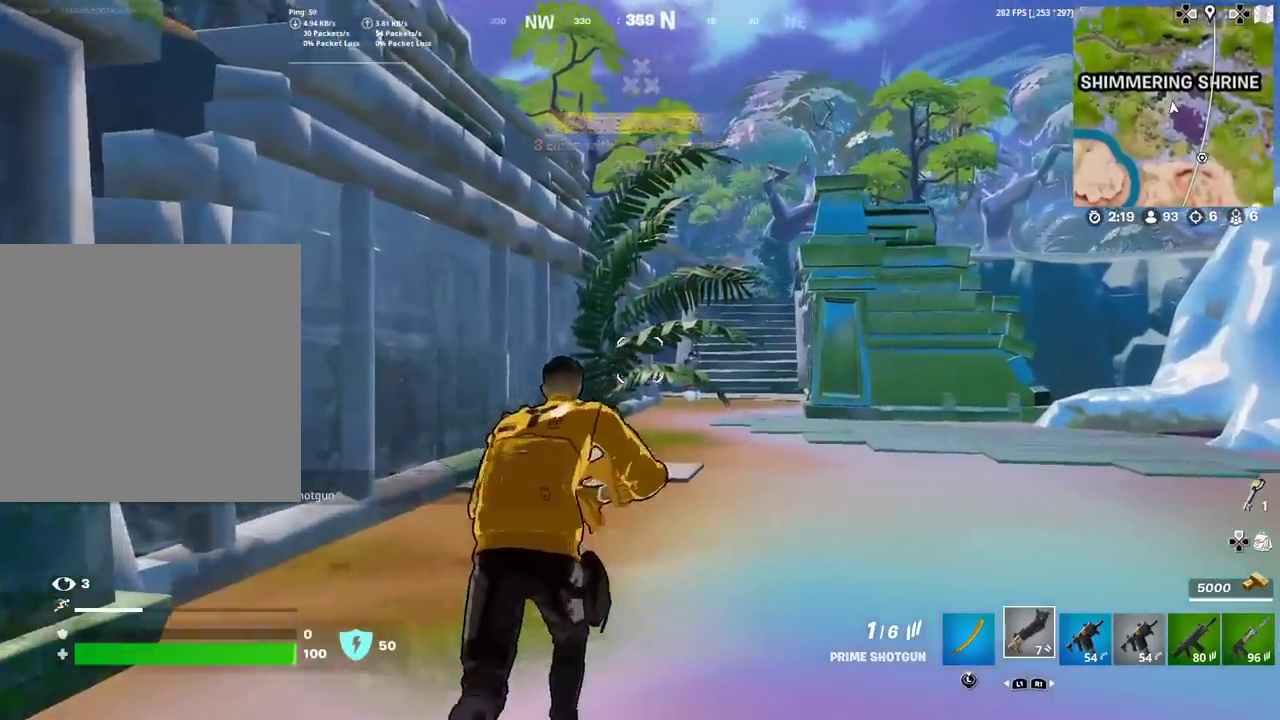
Gameplay with a controller (PlayStation layout); each line is a JSON object with the inputs held at the frame after it (dt_ms = milliseconds from this image to that frame). "events" lists button and stick changes between this image and that frame as [ms after this image, input, new state], when the widget could be followed in between. Not read: TOUCHPAD.
{"dt_ms": 300, "buttons": [], "left_stick": "up-right", "right_stick": "center"}
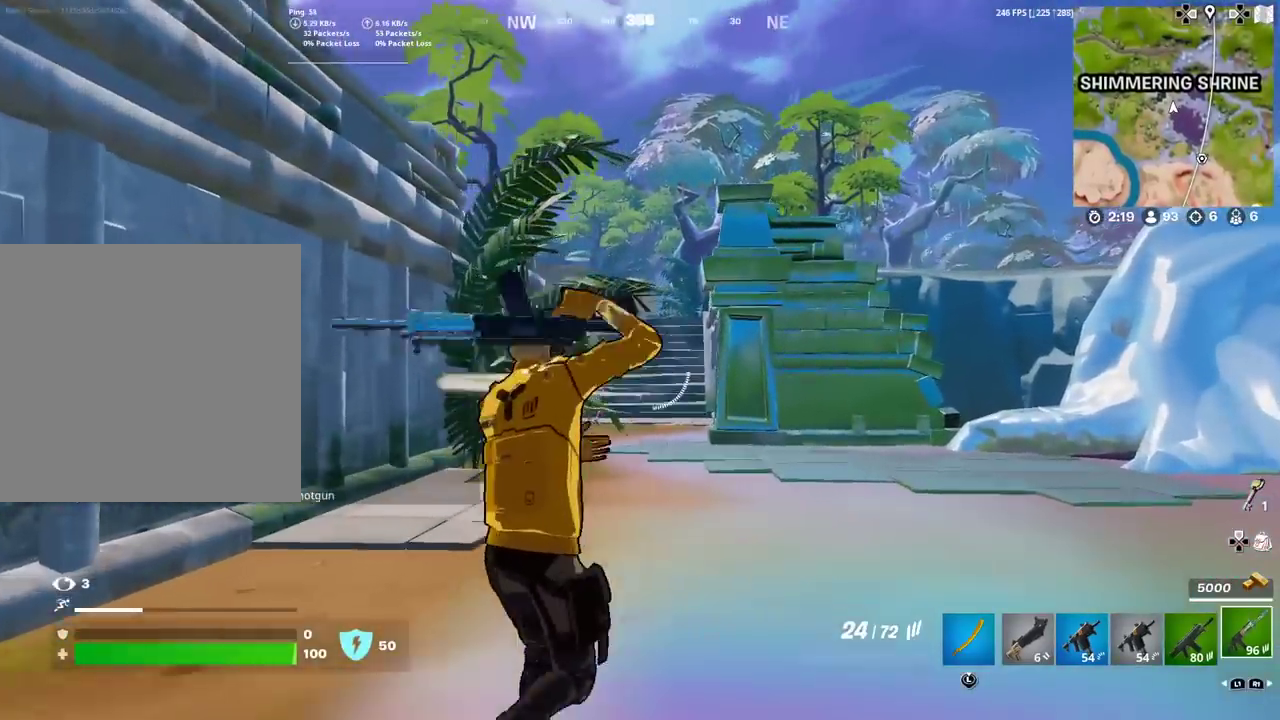
{"dt_ms": 901, "buttons": ["L2"], "left_stick": "up", "right_stick": "center"}
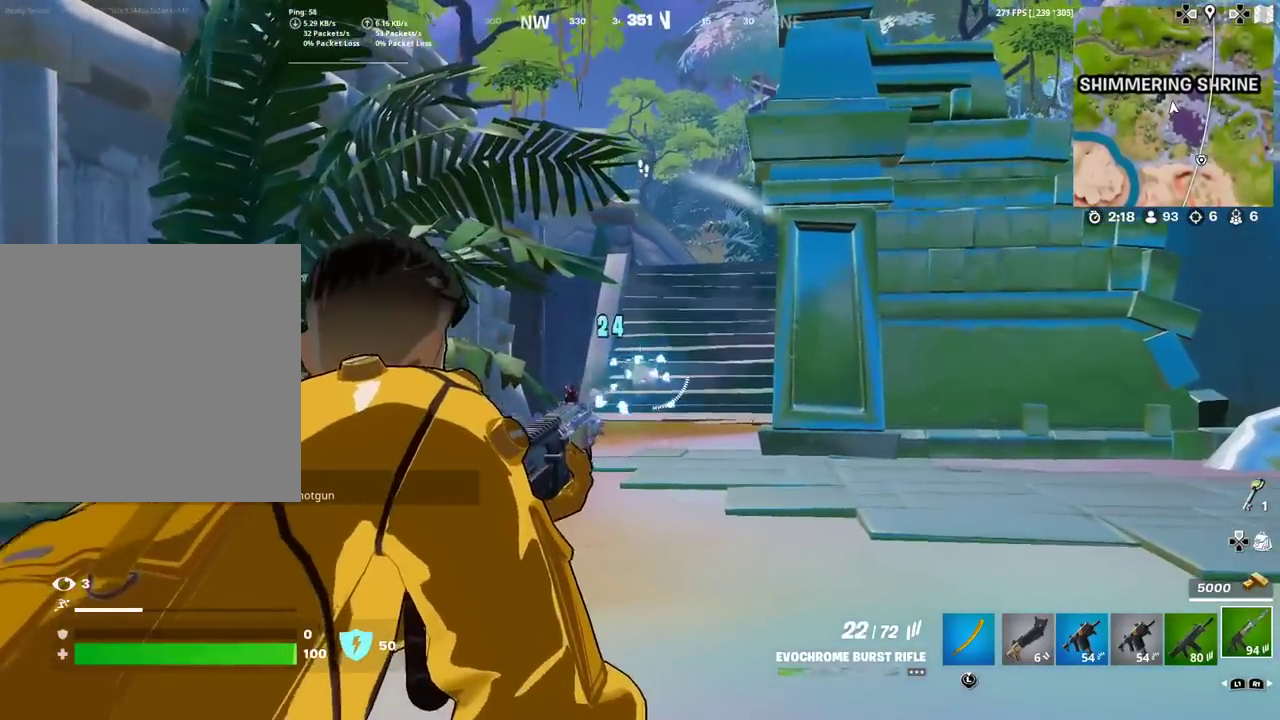
{"dt_ms": 301, "buttons": ["L2", "R2"], "left_stick": "up", "right_stick": "up-right", "events": [[17, "R2", "down"], [117, "R2", "up"], [200, "R2", "down"], [217, "right_stick", "up-right"]]}
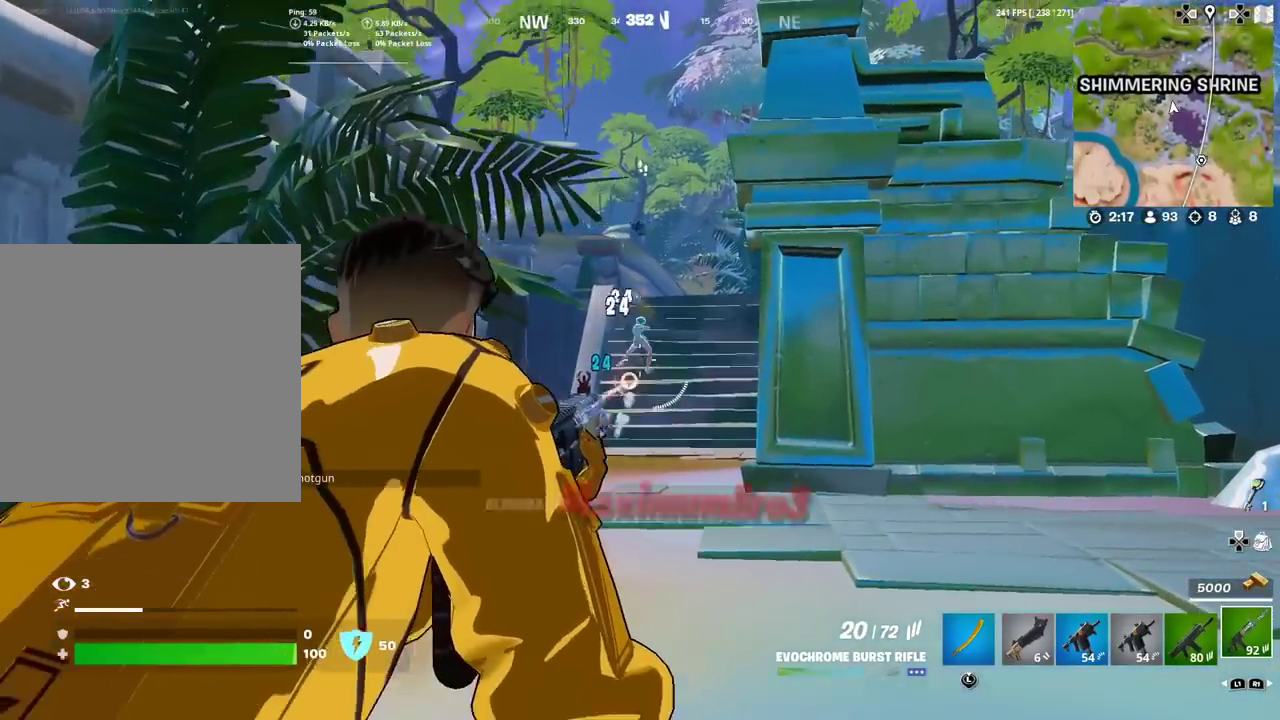
{"dt_ms": 500, "buttons": [], "left_stick": "up", "right_stick": "down-left"}
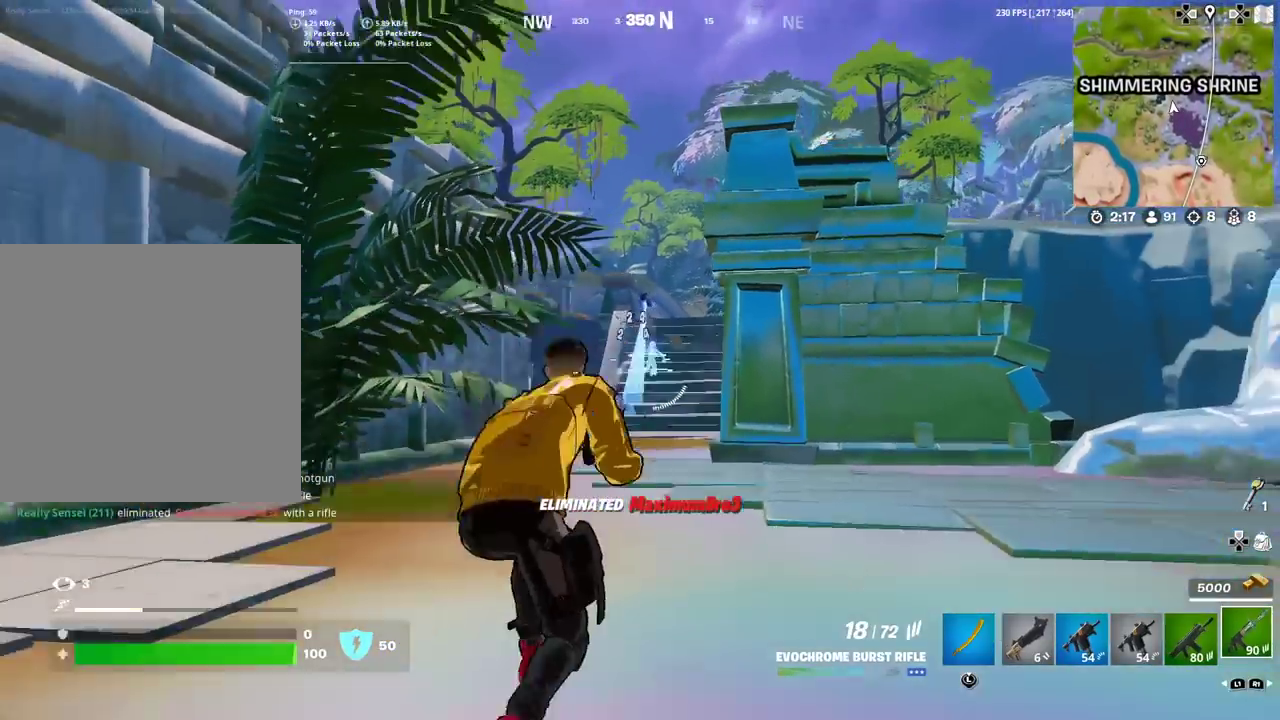
{"dt_ms": 501, "buttons": [], "left_stick": "up", "right_stick": "center", "events": [[50, "right_stick", "center"]]}
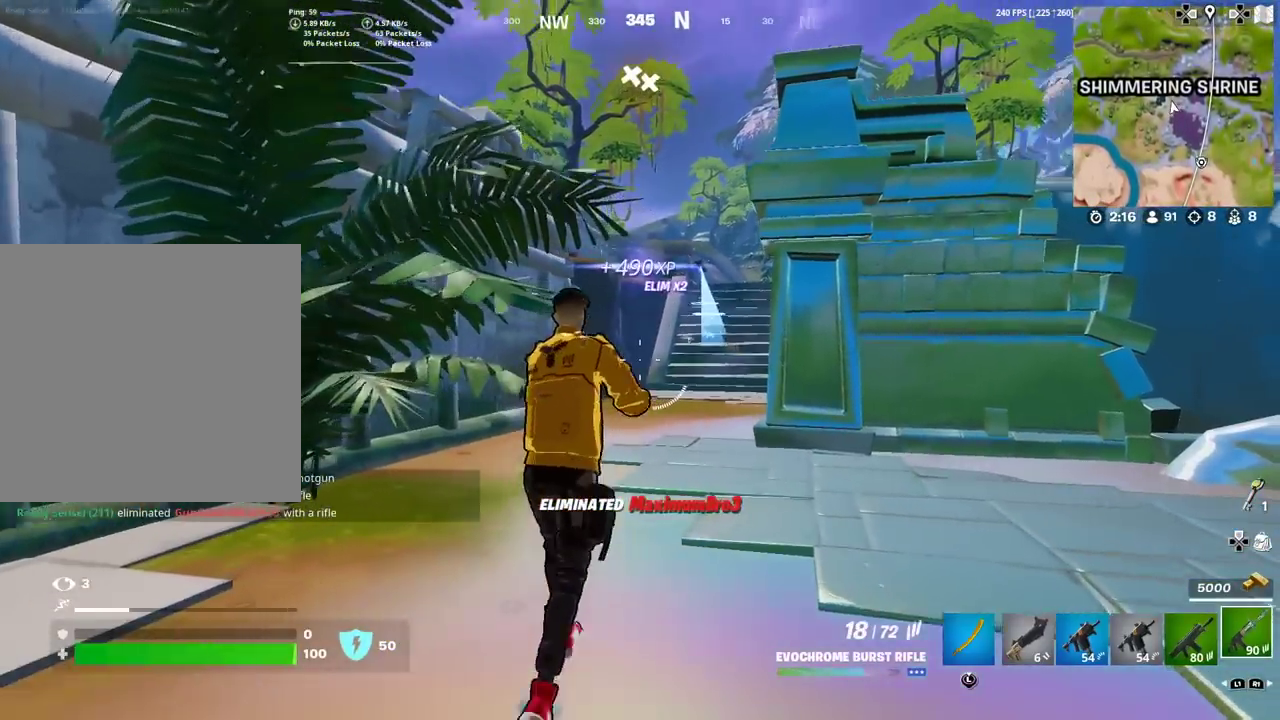
{"dt_ms": 400, "buttons": [], "left_stick": "up-right", "right_stick": "center", "events": [[266, "R1", "down"], [383, "R1", "up"], [383, "left_stick", "up-right"]]}
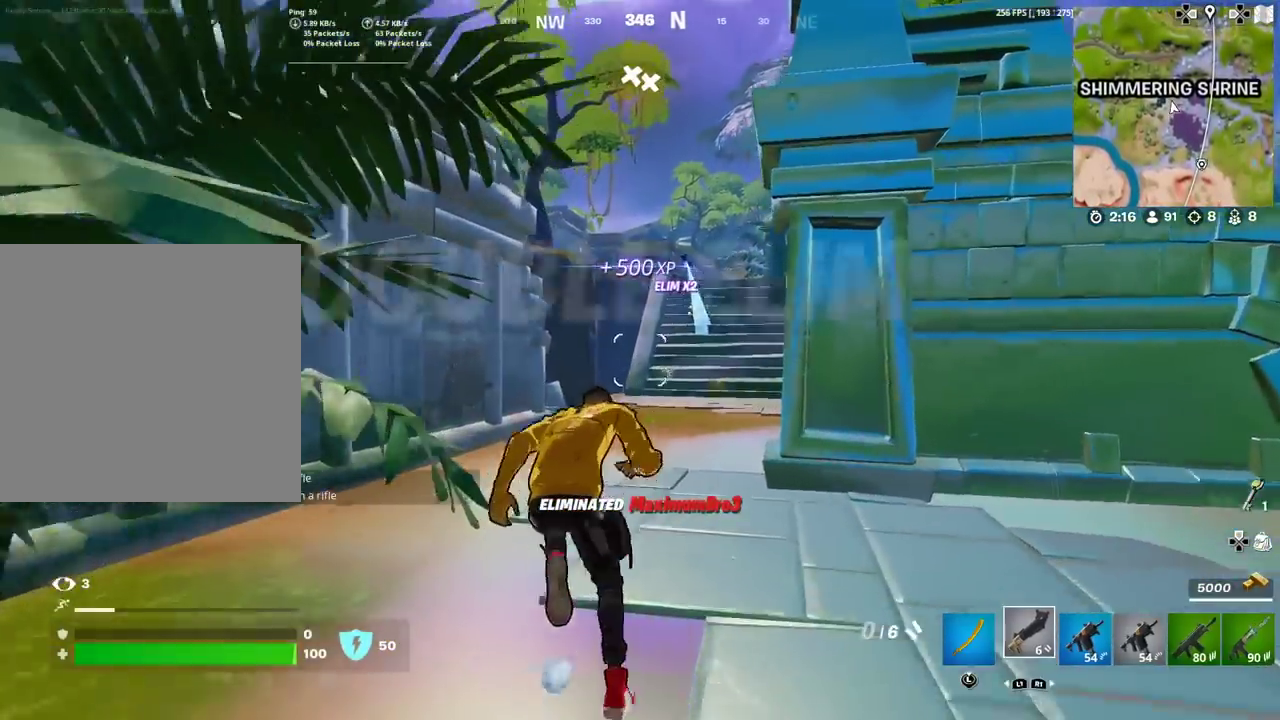
{"dt_ms": 601, "buttons": [], "left_stick": "up-right", "right_stick": "center"}
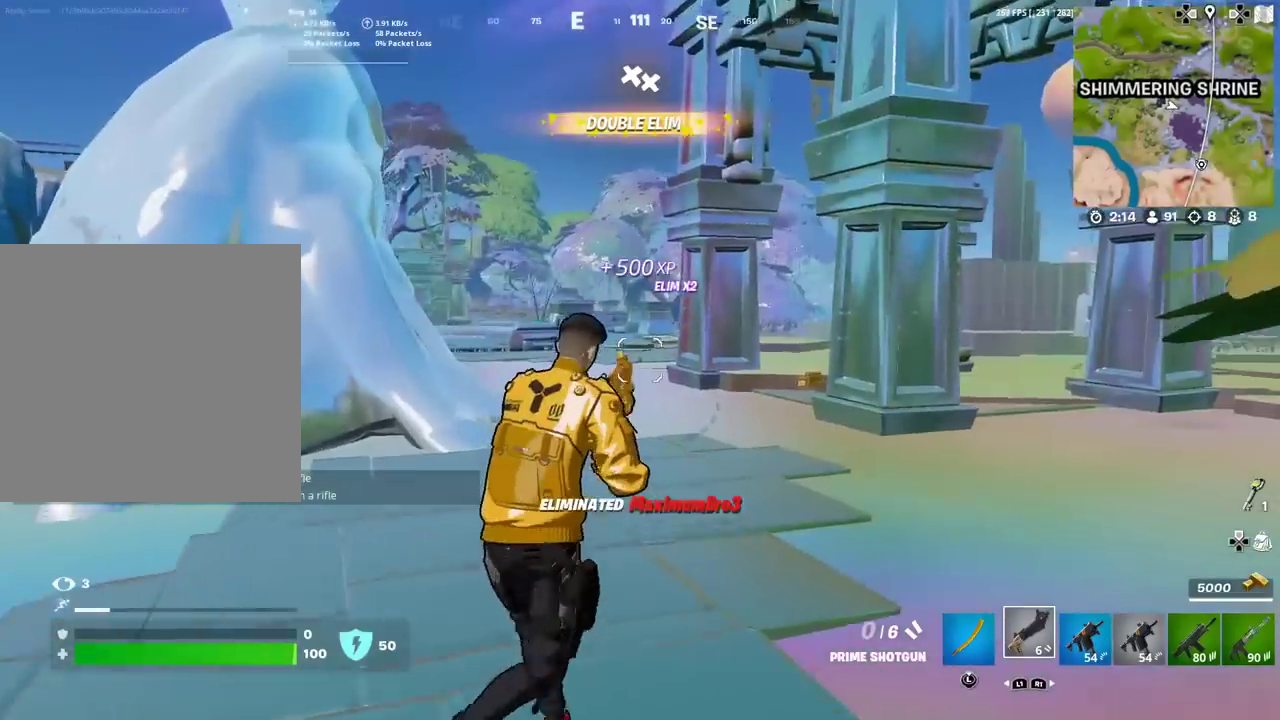
{"dt_ms": 300, "buttons": [], "left_stick": "up-right", "right_stick": "right"}
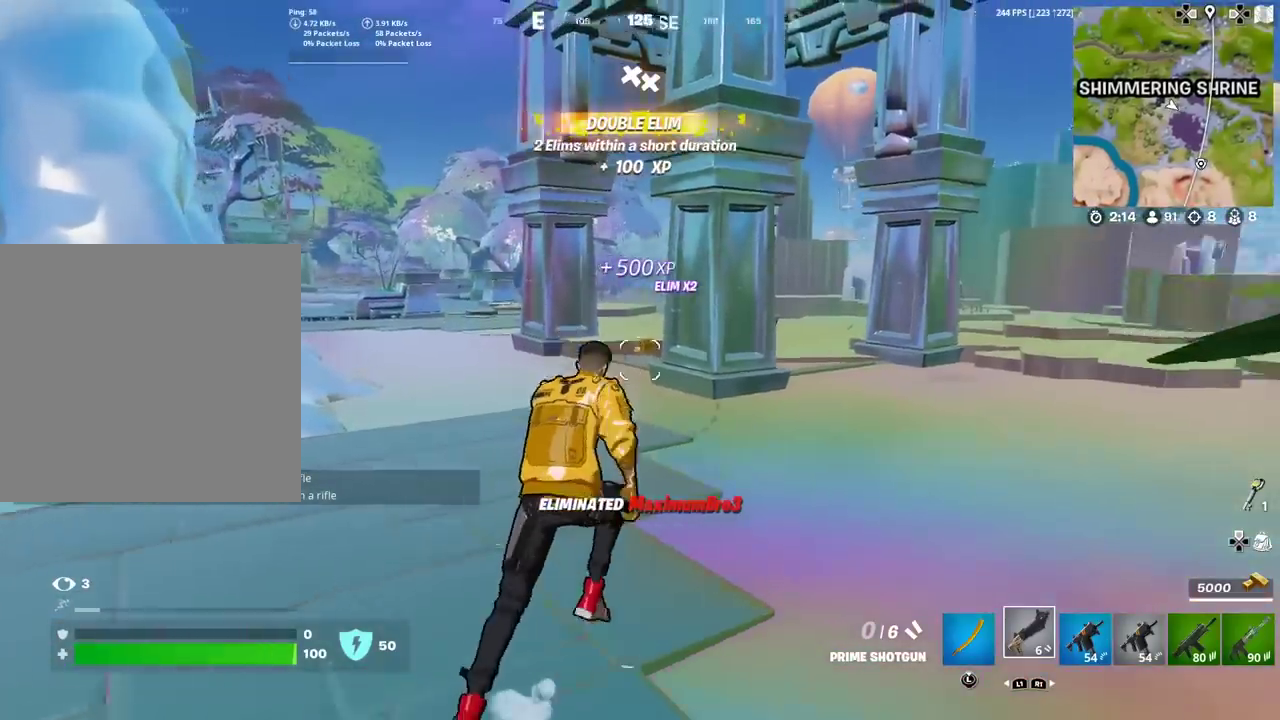
{"dt_ms": 901, "buttons": [], "left_stick": "up-left", "right_stick": "center"}
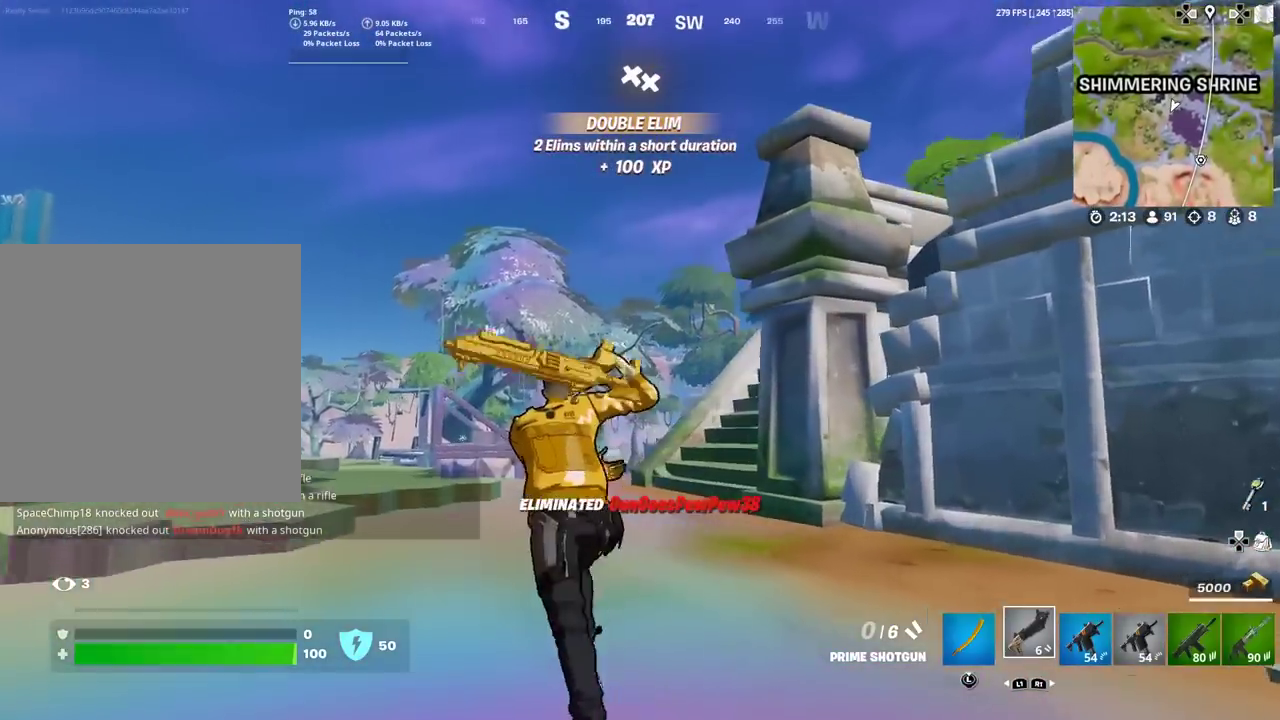
{"dt_ms": 300, "buttons": [], "left_stick": "up-left", "right_stick": "center", "events": []}
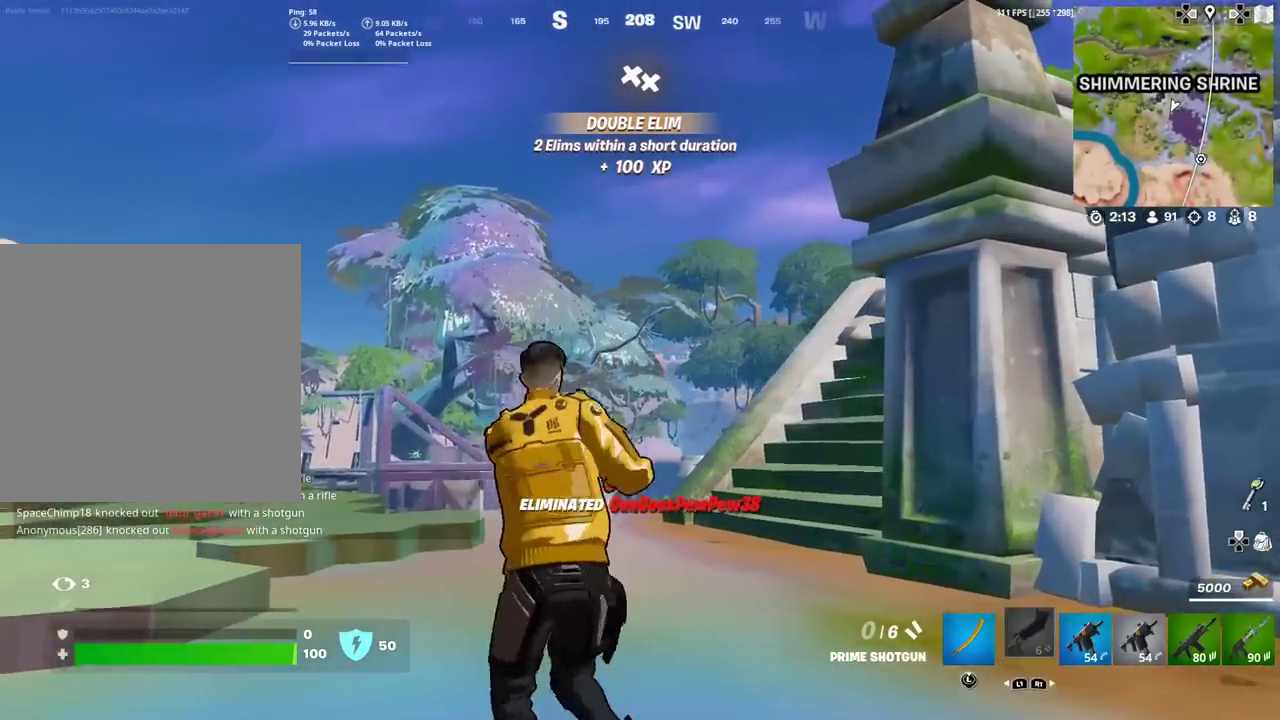
{"dt_ms": 601, "buttons": [], "left_stick": "up-left", "right_stick": "center", "events": [[17, "right_stick", "right"], [83, "left_stick", "down-right"], [117, "right_stick", "center"], [350, "CROSS", "down"], [367, "right_stick", "right"], [467, "CROSS", "up"], [467, "right_stick", "center"], [501, "left_stick", "up-left"]]}
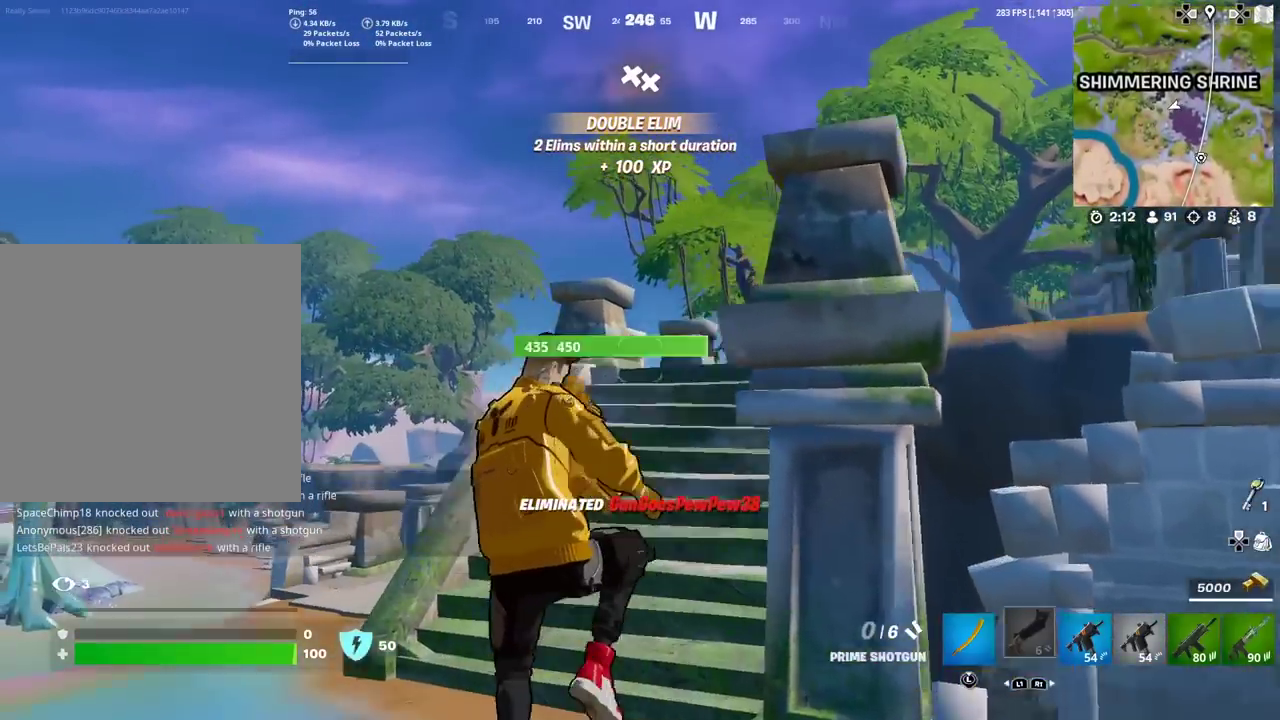
{"dt_ms": 400, "buttons": [], "left_stick": "up-left", "right_stick": "center", "events": []}
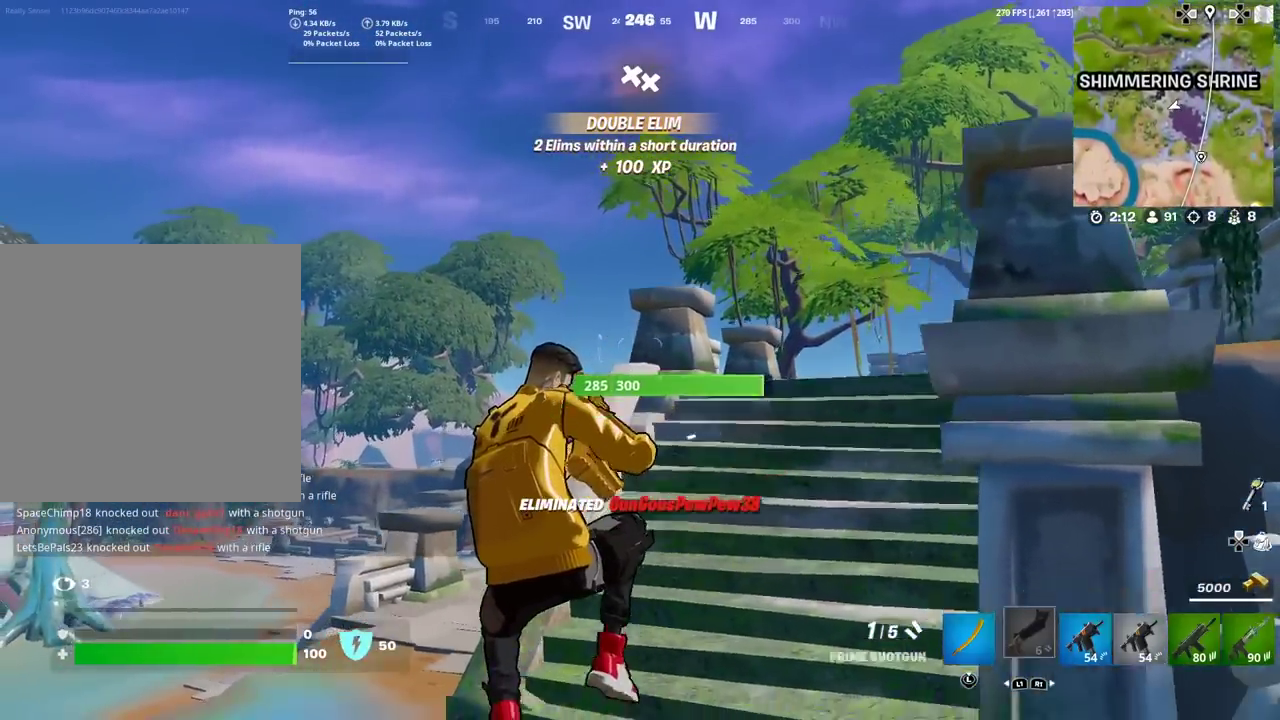
{"dt_ms": 501, "buttons": ["CROSS"], "left_stick": "up-left", "right_stick": "center", "events": [[117, "right_stick", "down-left"], [234, "right_stick", "center"], [434, "CROSS", "down"]]}
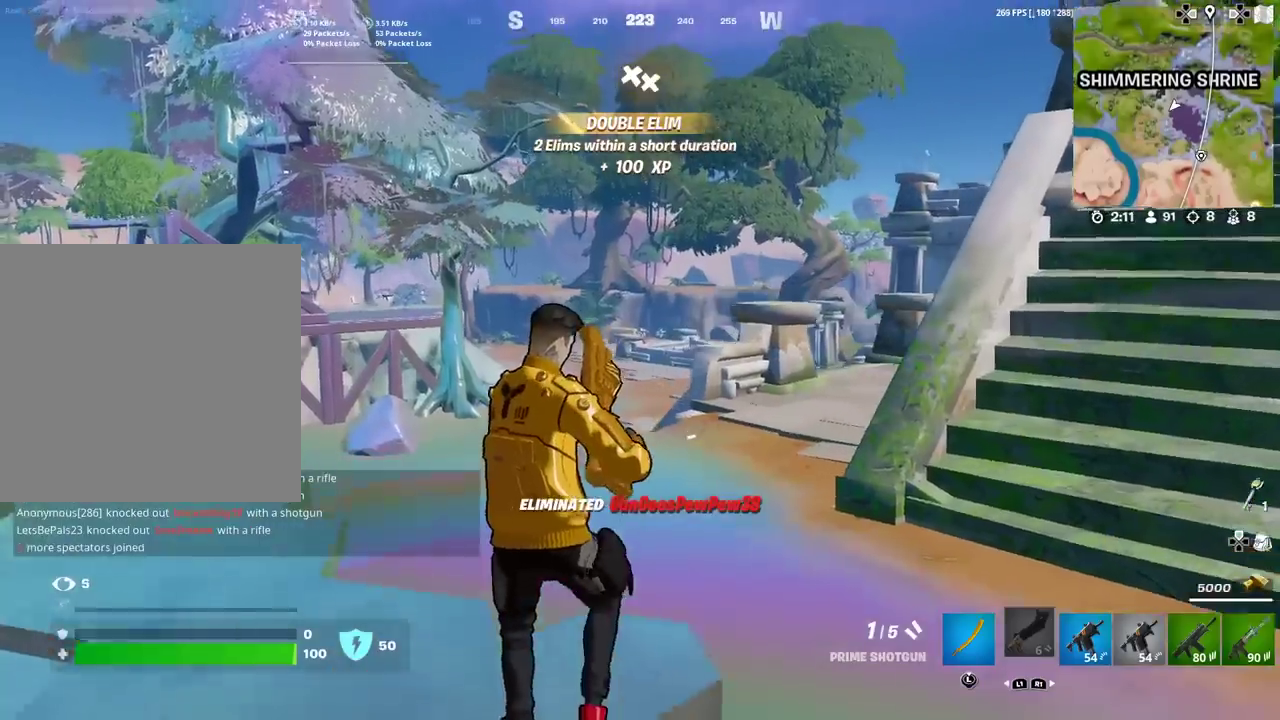
{"dt_ms": 500, "buttons": [], "left_stick": "up-left", "right_stick": "center", "events": [[50, "CROSS", "up"], [133, "right_stick", "right"], [200, "right_stick", "center"]]}
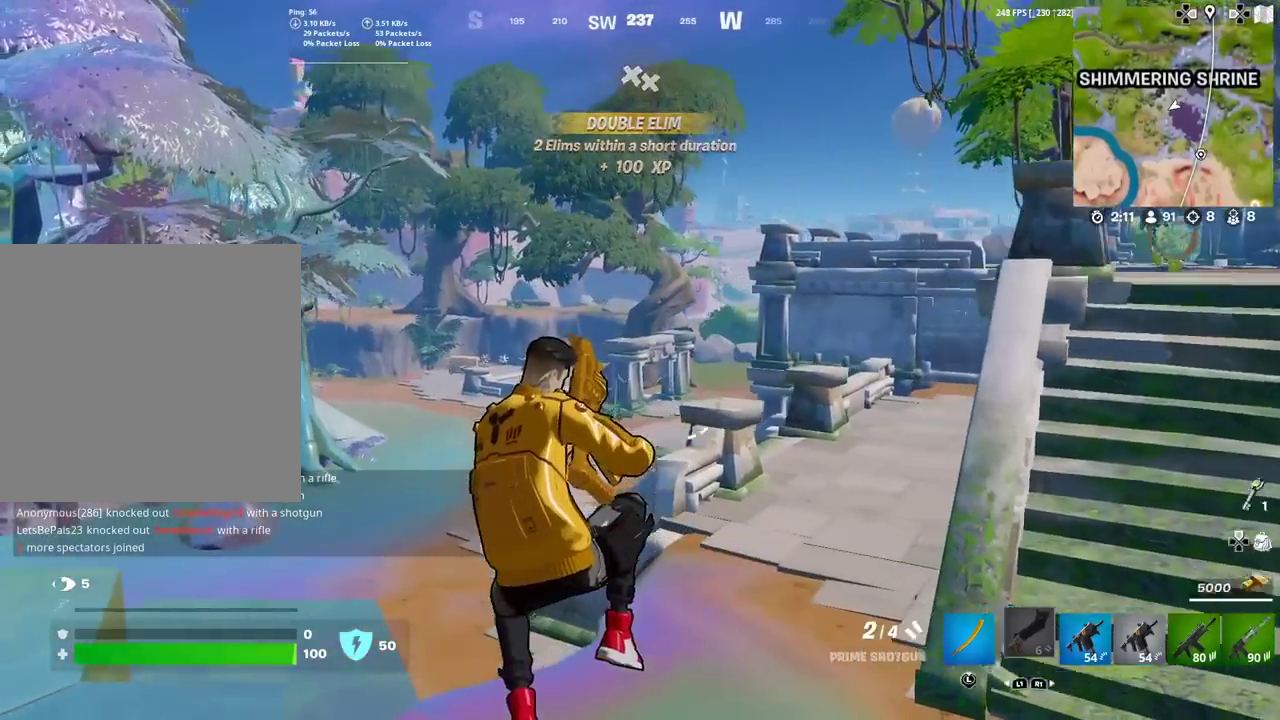
{"dt_ms": 400, "buttons": [], "left_stick": "up-left", "right_stick": "center", "events": [[317, "right_stick", "up-right"], [400, "right_stick", "center"]]}
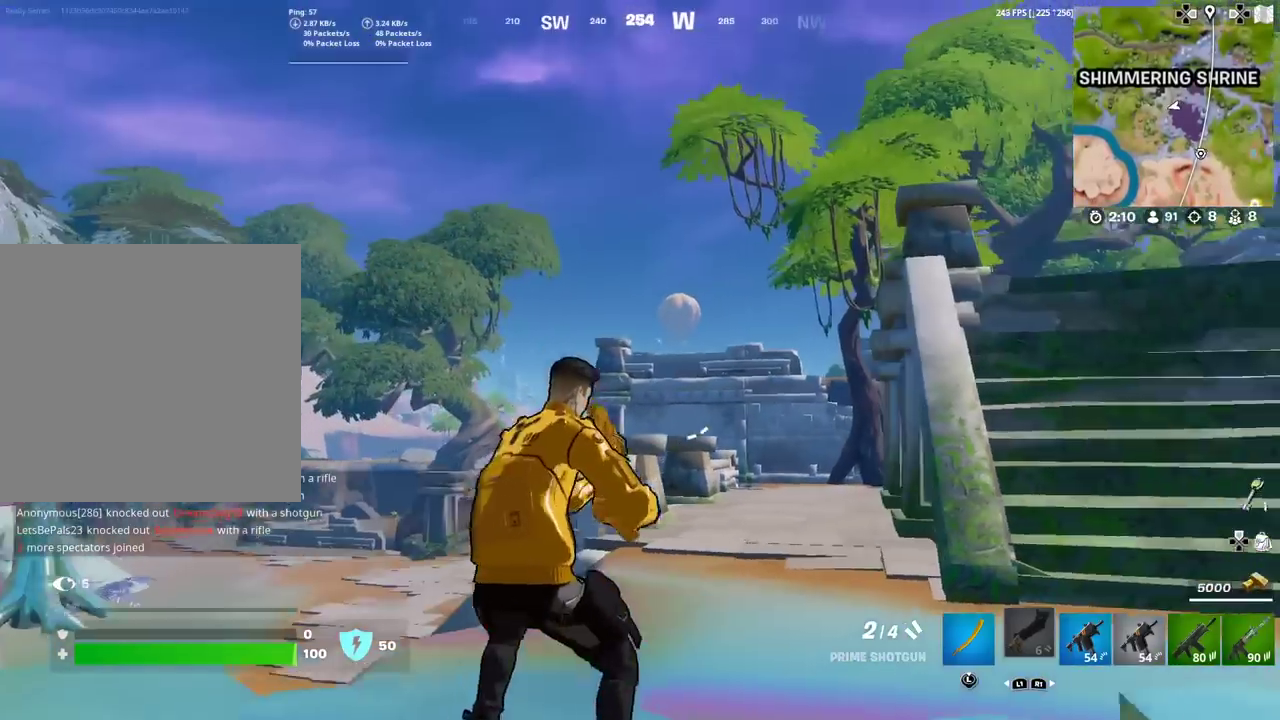
{"dt_ms": 601, "buttons": [], "left_stick": "up", "right_stick": "center", "events": [[251, "right_stick", "down-left"], [334, "right_stick", "left"], [534, "left_stick", "up"], [551, "right_stick", "center"]]}
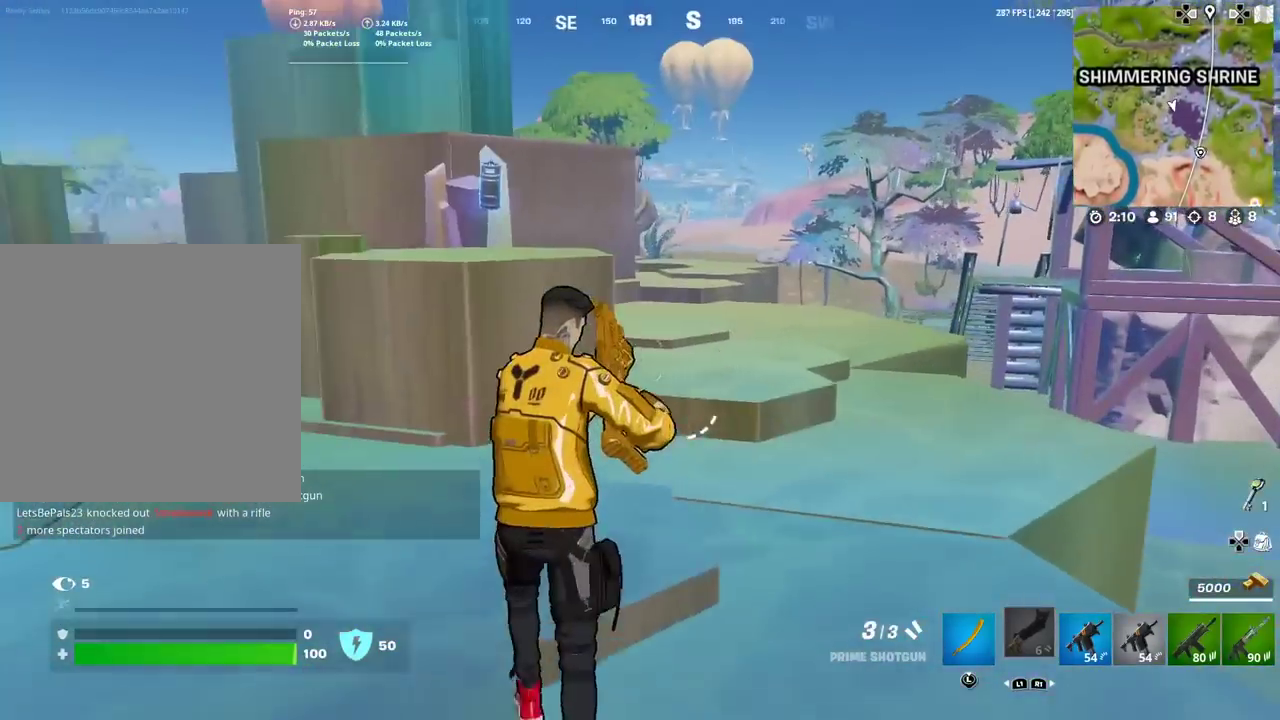
{"dt_ms": 300, "buttons": [], "left_stick": "up-right", "right_stick": "center", "events": [[217, "right_stick", "down-left"], [267, "left_stick", "up-right"], [300, "right_stick", "center"]]}
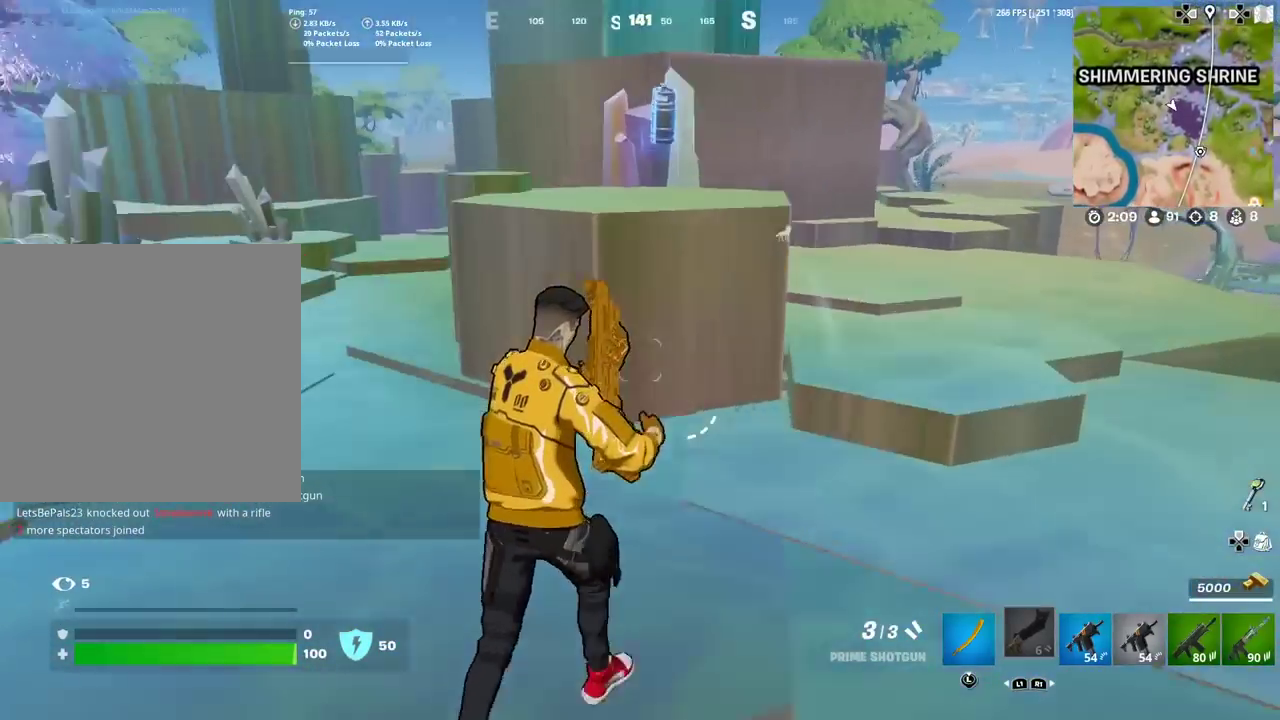
{"dt_ms": 901, "buttons": [], "left_stick": "up-left", "right_stick": "center", "events": [[17, "left_stick", "down-left"], [251, "right_stick", "left"], [334, "right_stick", "center"], [451, "left_stick", "up-right"], [501, "CROSS", "down"], [518, "left_stick", "up"], [551, "right_stick", "down-left"], [618, "CROSS", "up"], [618, "right_stick", "center"], [834, "left_stick", "up-left"]]}
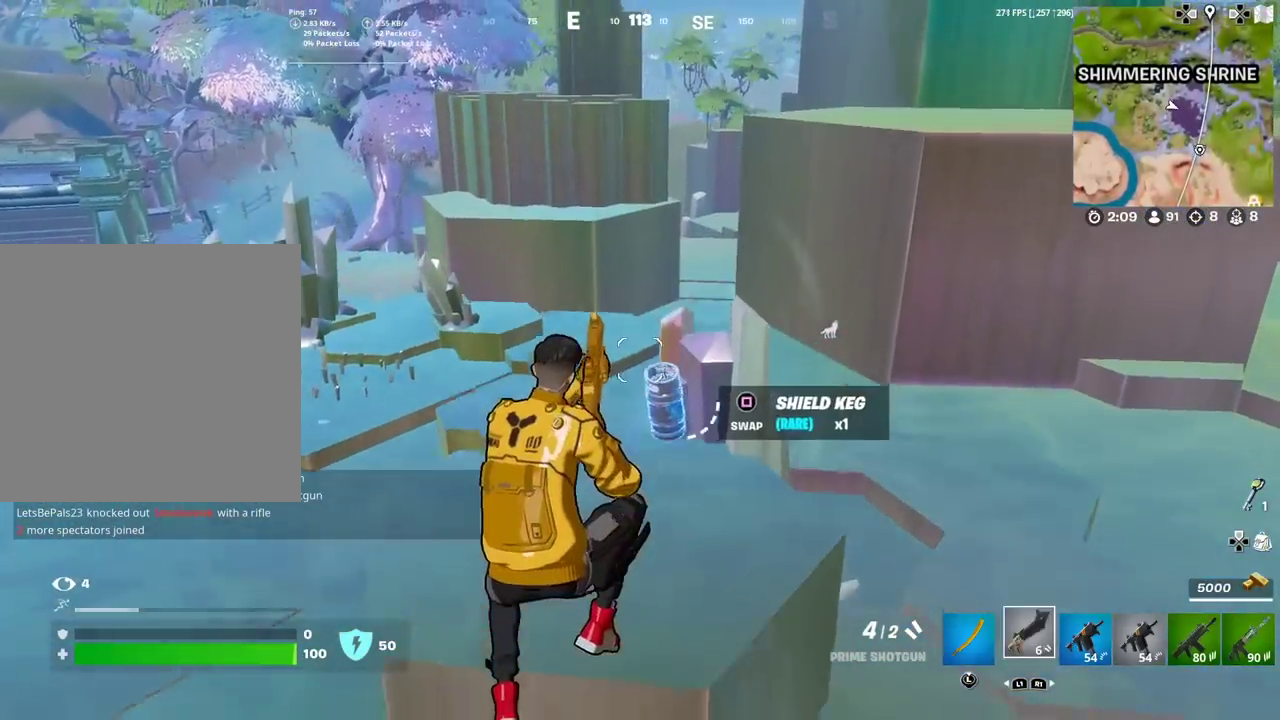
{"dt_ms": 301, "buttons": ["R1"], "left_stick": "left", "right_stick": "right", "events": [[34, "left_stick", "down-right"], [67, "R1", "down"], [84, "left_stick", "up-left"], [134, "left_stick", "left"], [150, "R1", "up"], [234, "R1", "down"], [267, "right_stick", "right"]]}
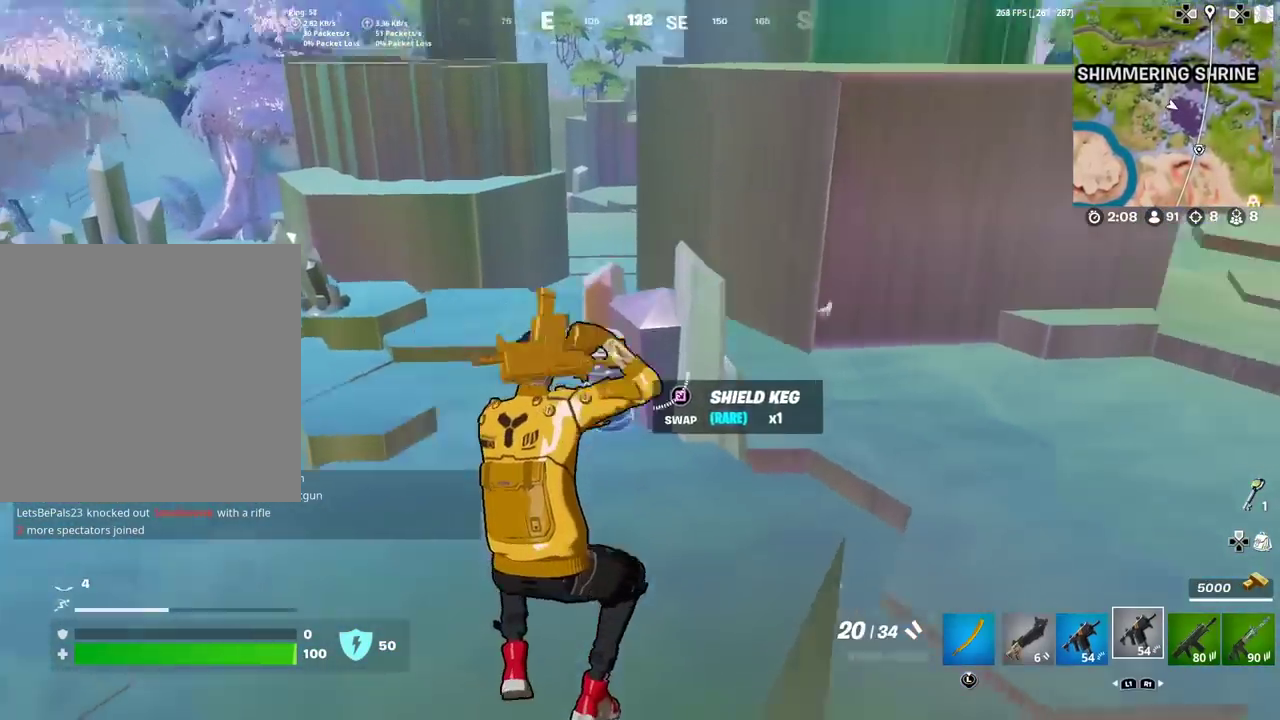
{"dt_ms": 600, "buttons": ["CROSS"], "left_stick": "up-right", "right_stick": "center", "events": [[33, "R1", "up"], [33, "left_stick", "up-left"], [66, "right_stick", "center"], [100, "SQUARE", "down"], [183, "SQUARE", "up"], [283, "right_stick", "left"], [383, "left_stick", "up"], [417, "right_stick", "center"], [467, "left_stick", "up-right"], [533, "CROSS", "down"]]}
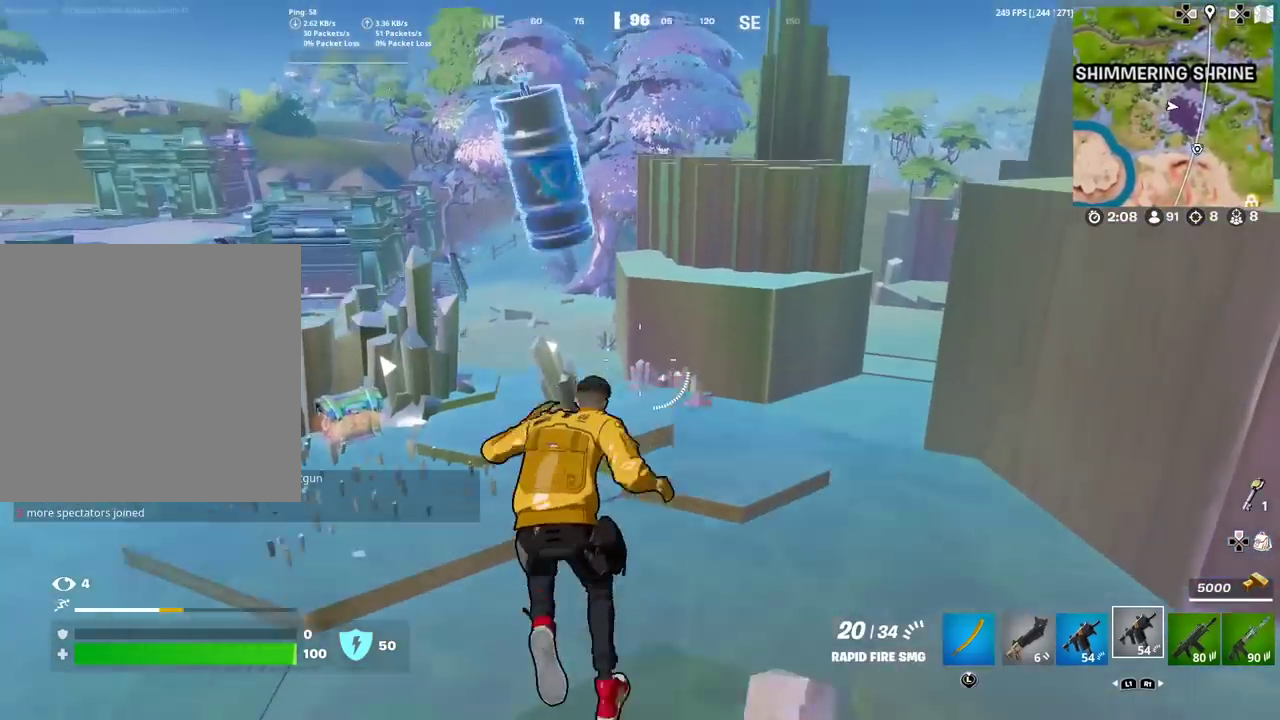
{"dt_ms": 401, "buttons": ["L1"], "left_stick": "up-right", "right_stick": "center", "events": [[34, "CROSS", "up"], [367, "L1", "down"]]}